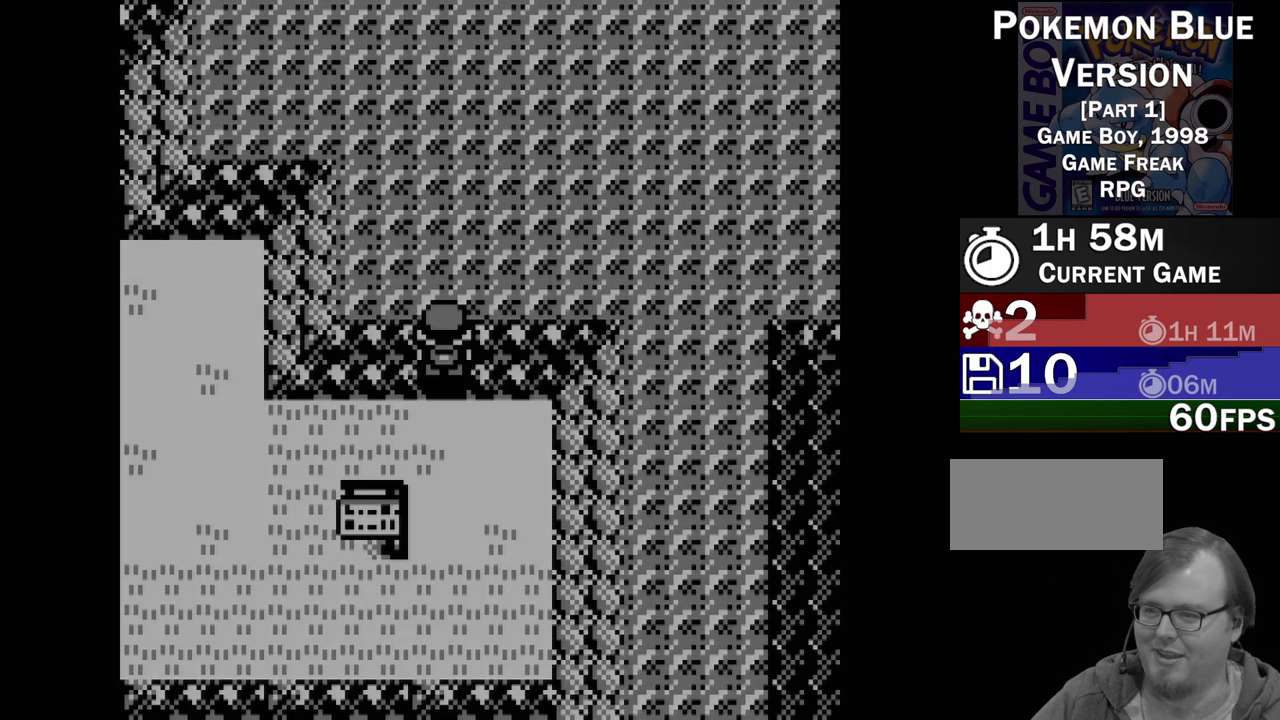
Gameplay with a controller (Nintendo layout); each line is a JSON object with the inputs held at the frame after it. "events" lists button and stick changes between this image and that frame as [ms after this image, input, new state], when the widget could be followed in between. Not read: L3 R3.
{"buttons": [], "events": []}
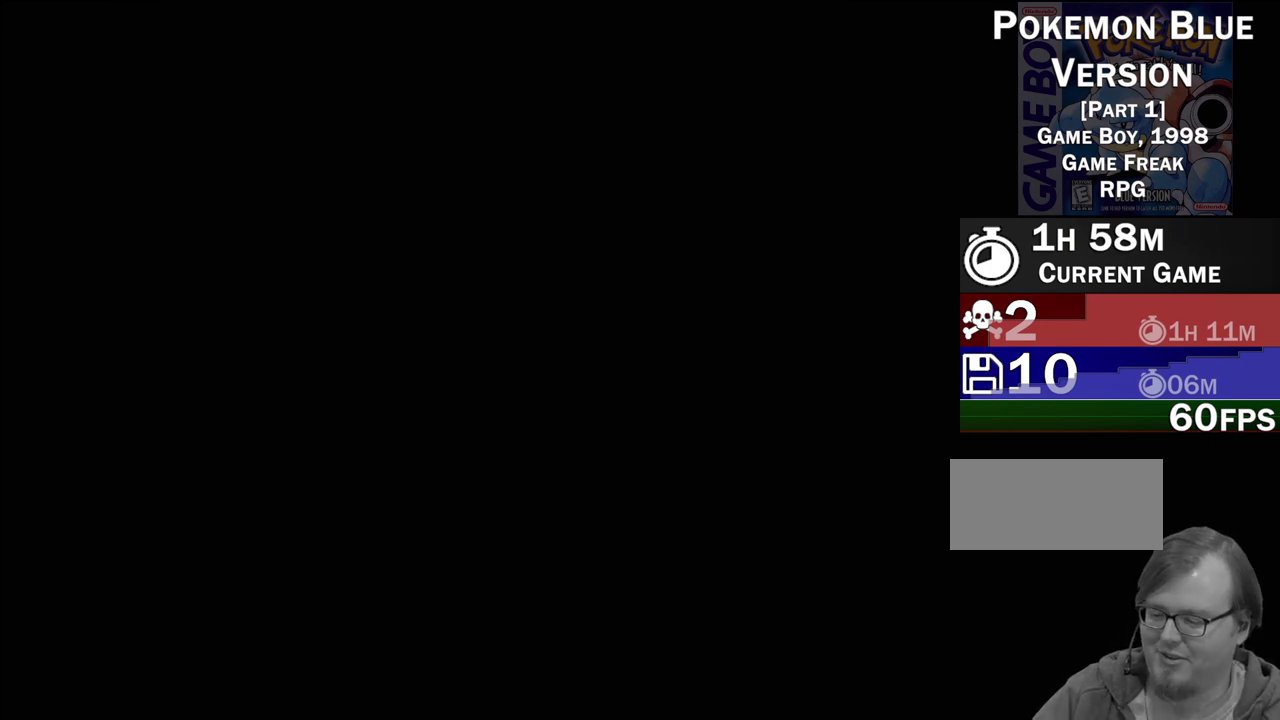
{"buttons": [], "events": []}
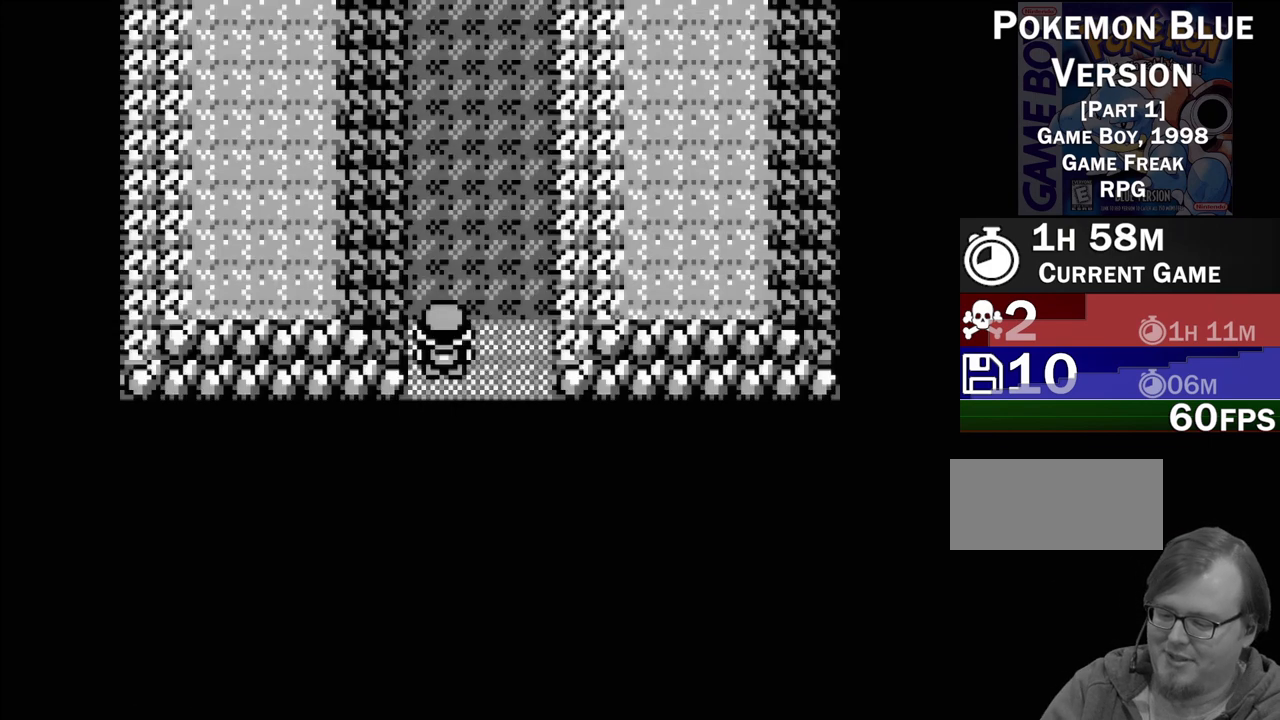
{"buttons": [], "events": []}
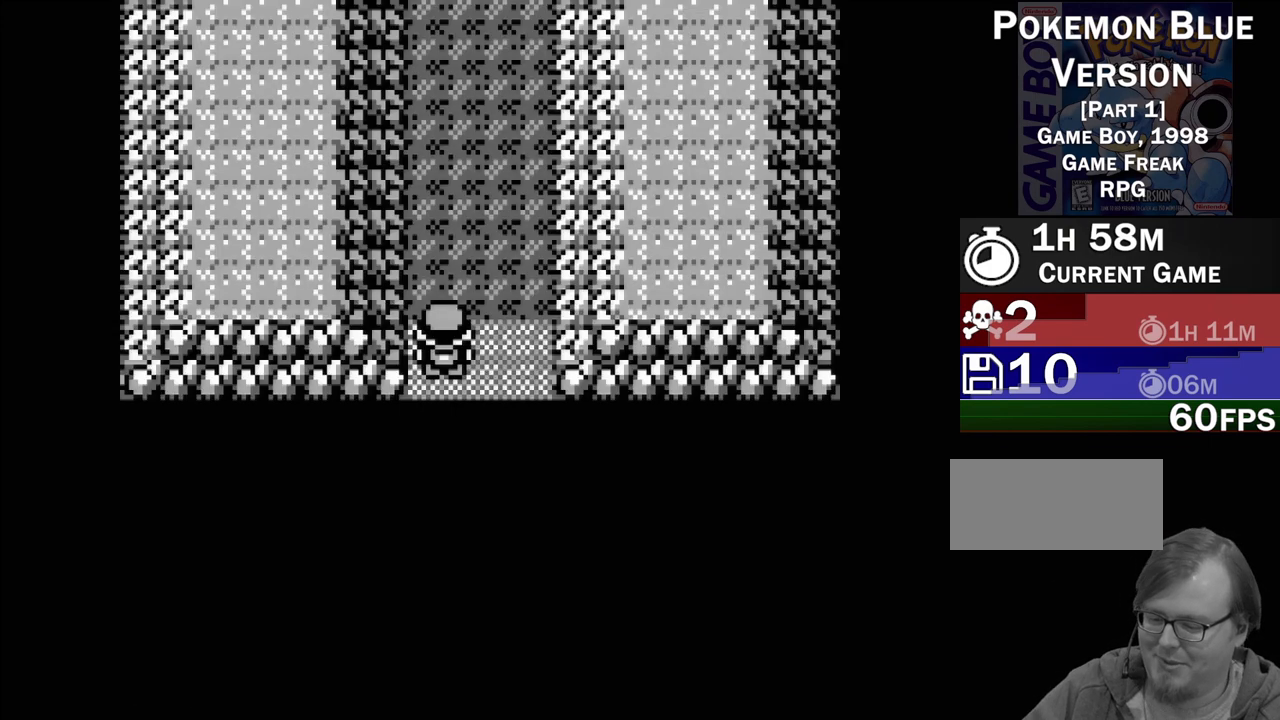
{"buttons": [], "events": []}
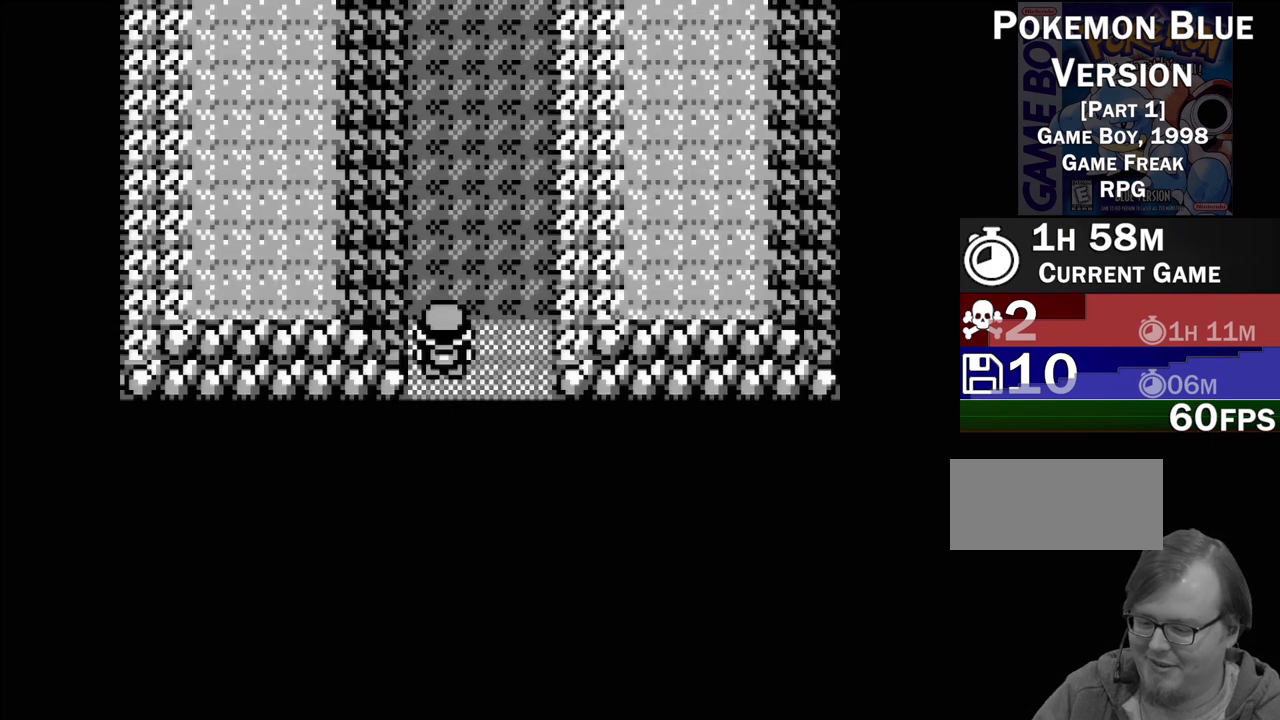
{"buttons": [], "events": []}
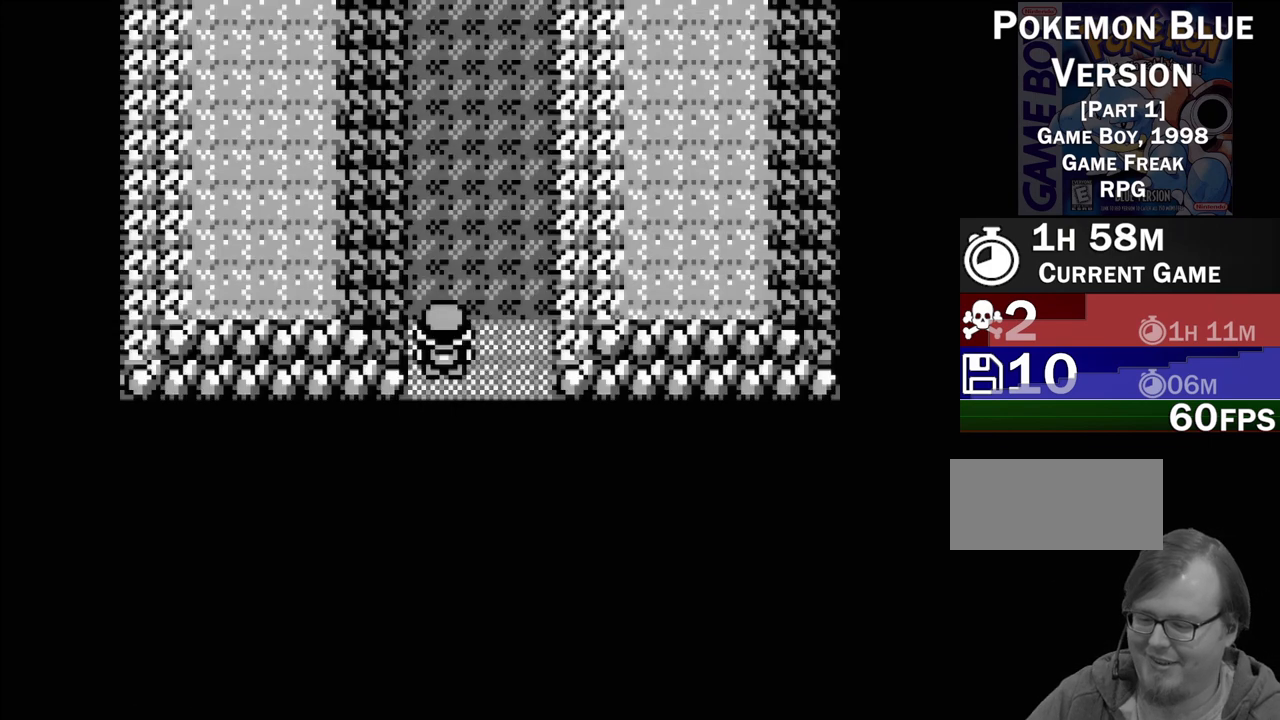
{"buttons": [], "events": []}
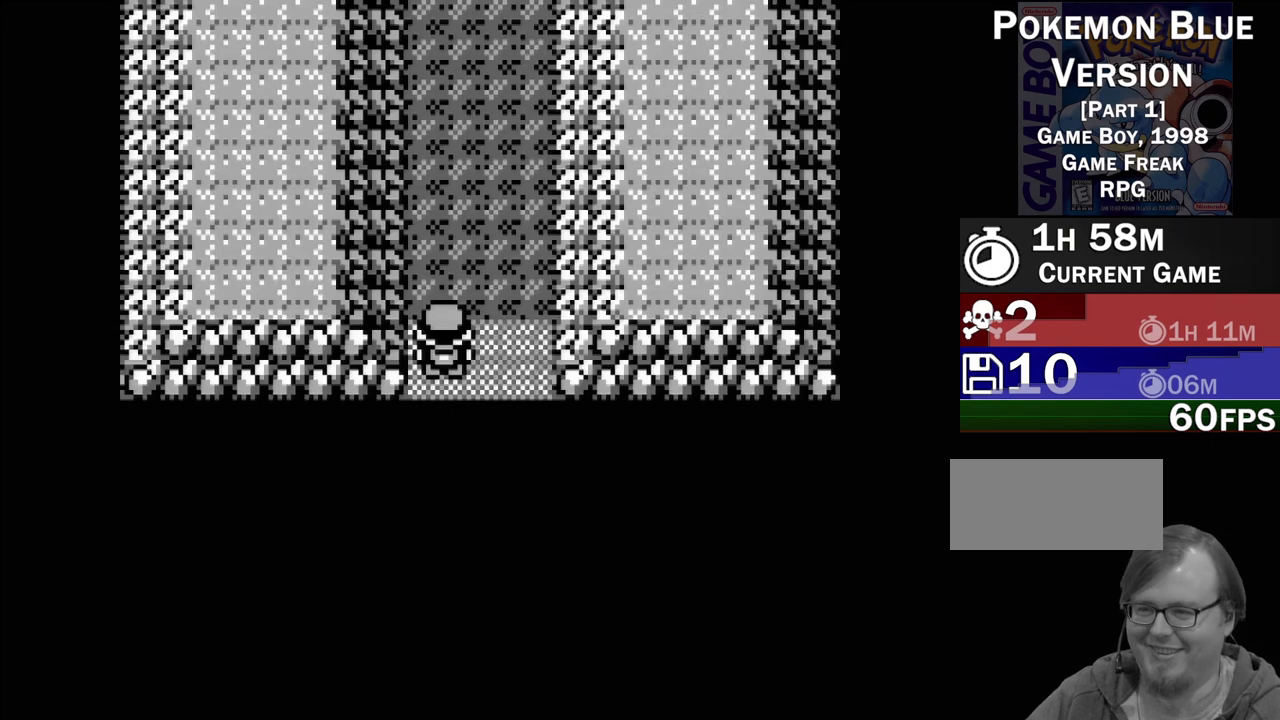
{"buttons": ["DPAD_UP"], "events": [[217, "DPAD_UP", "down"]]}
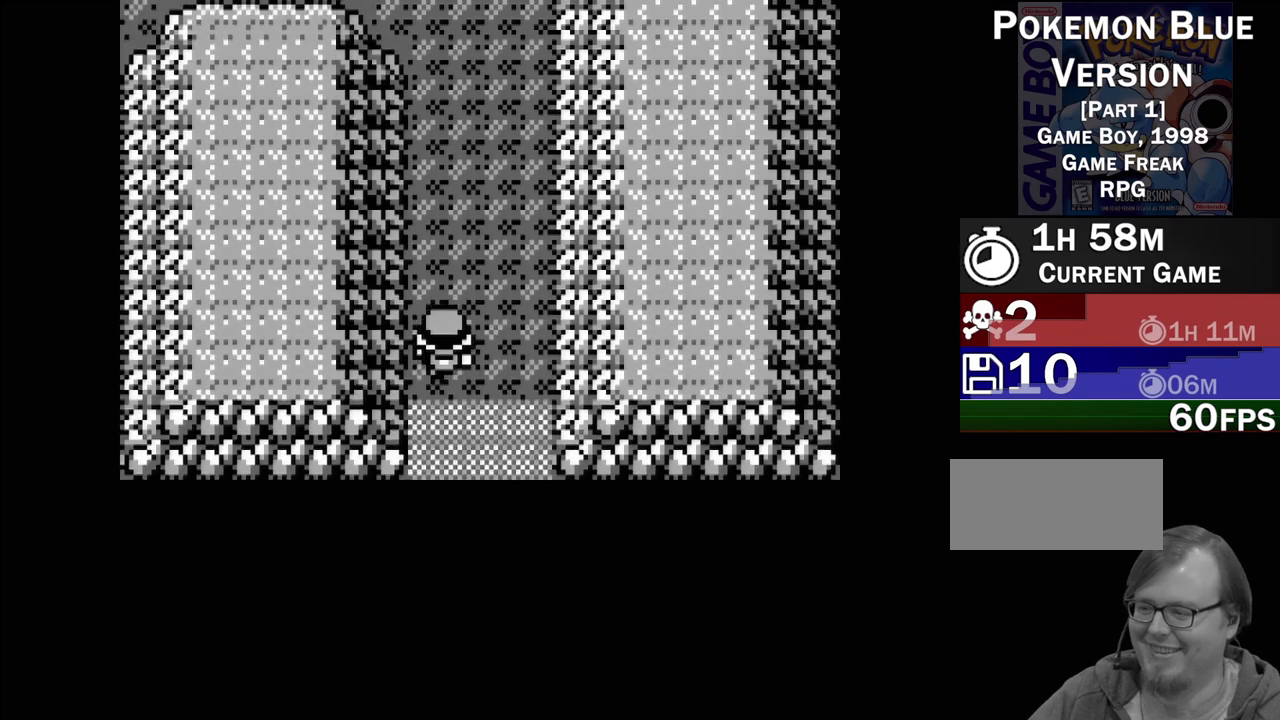
{"buttons": ["DPAD_UP"], "events": []}
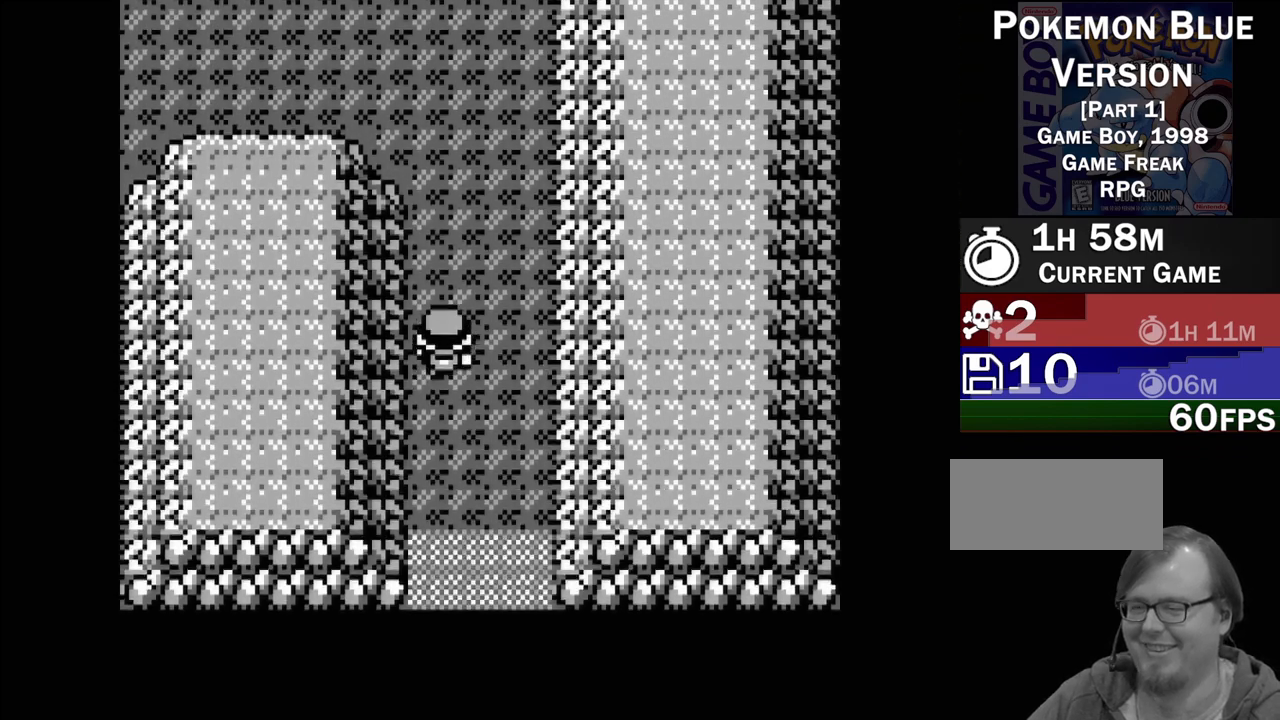
{"buttons": ["DPAD_UP"], "events": []}
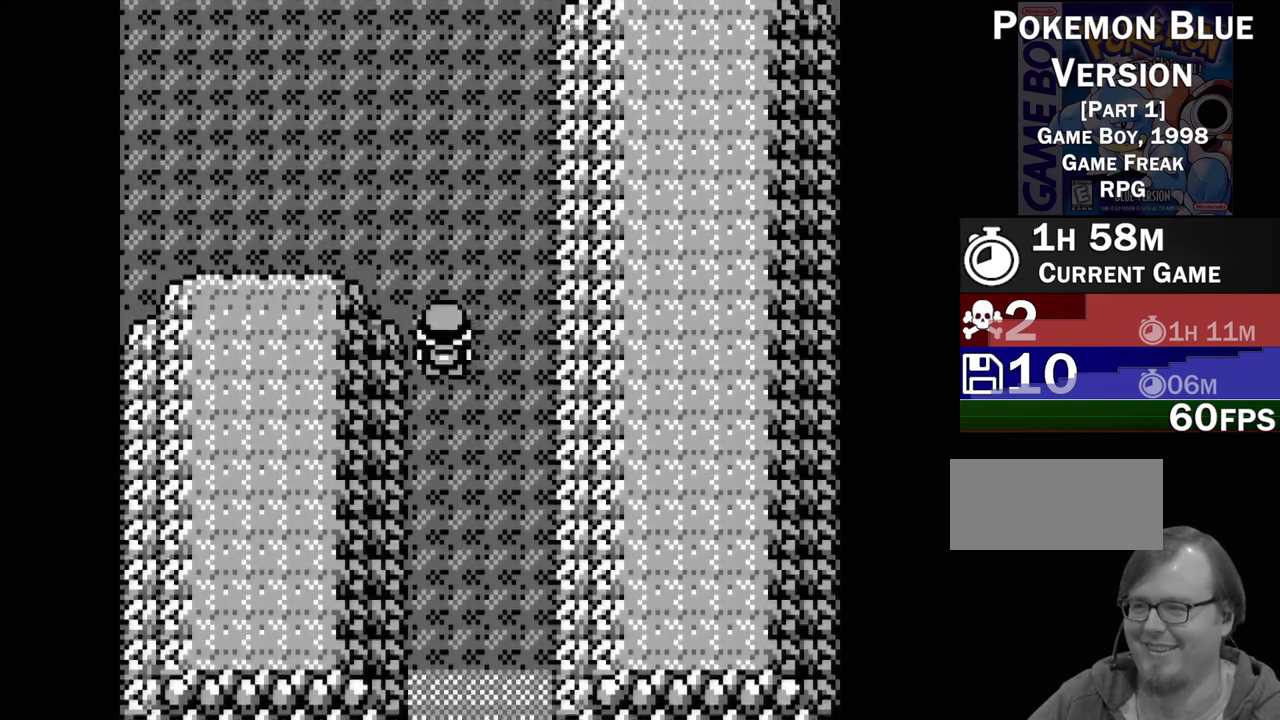
{"buttons": ["DPAD_UP"], "events": []}
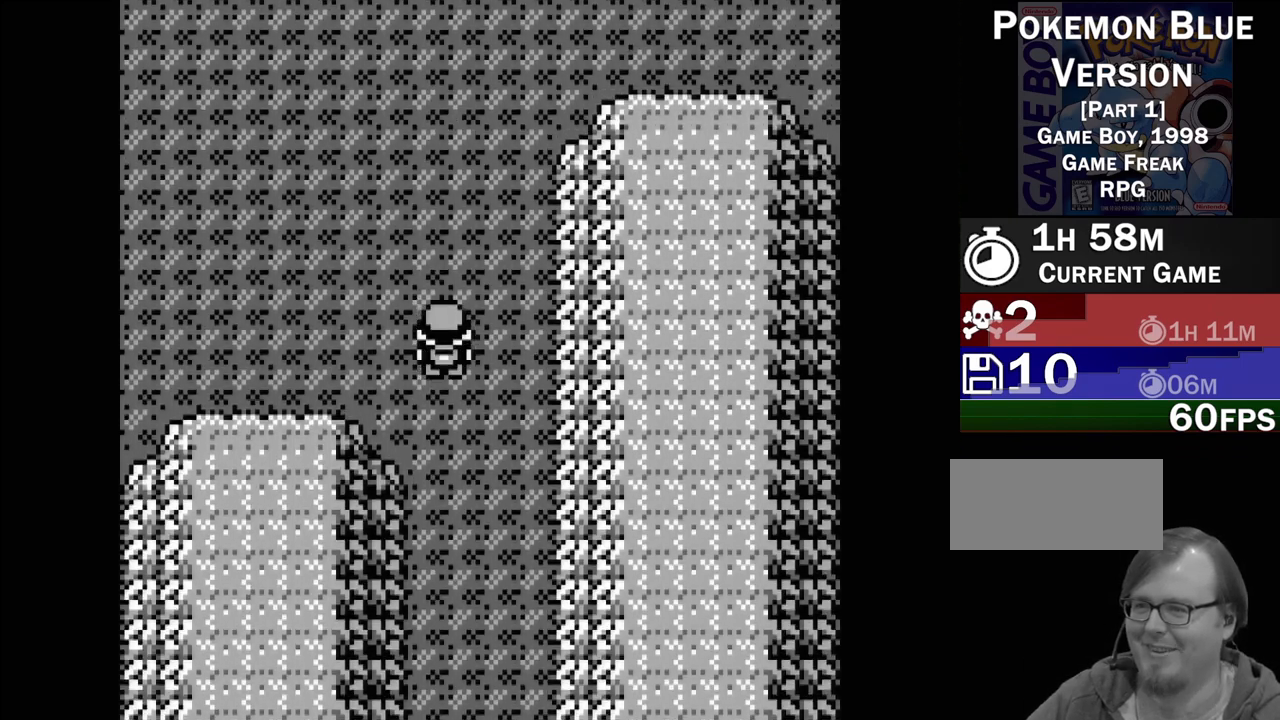
{"buttons": [], "events": [[200, "DPAD_UP", "up"]]}
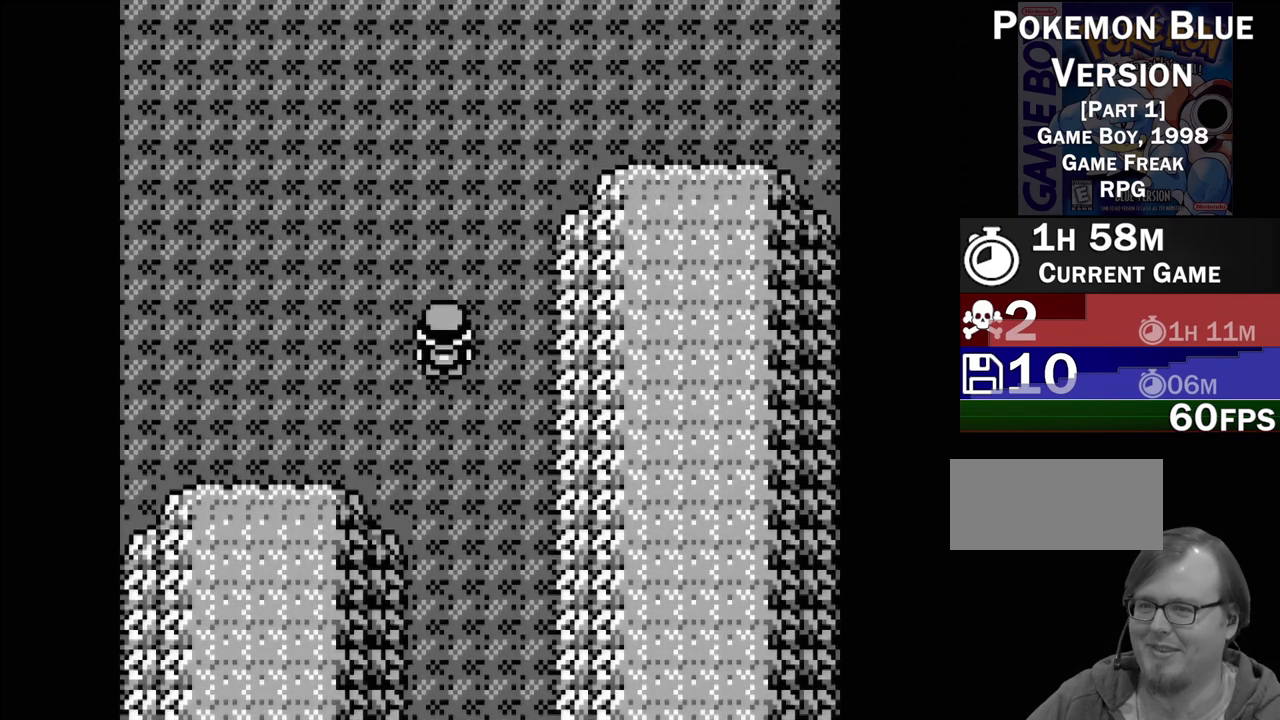
{"buttons": [], "events": []}
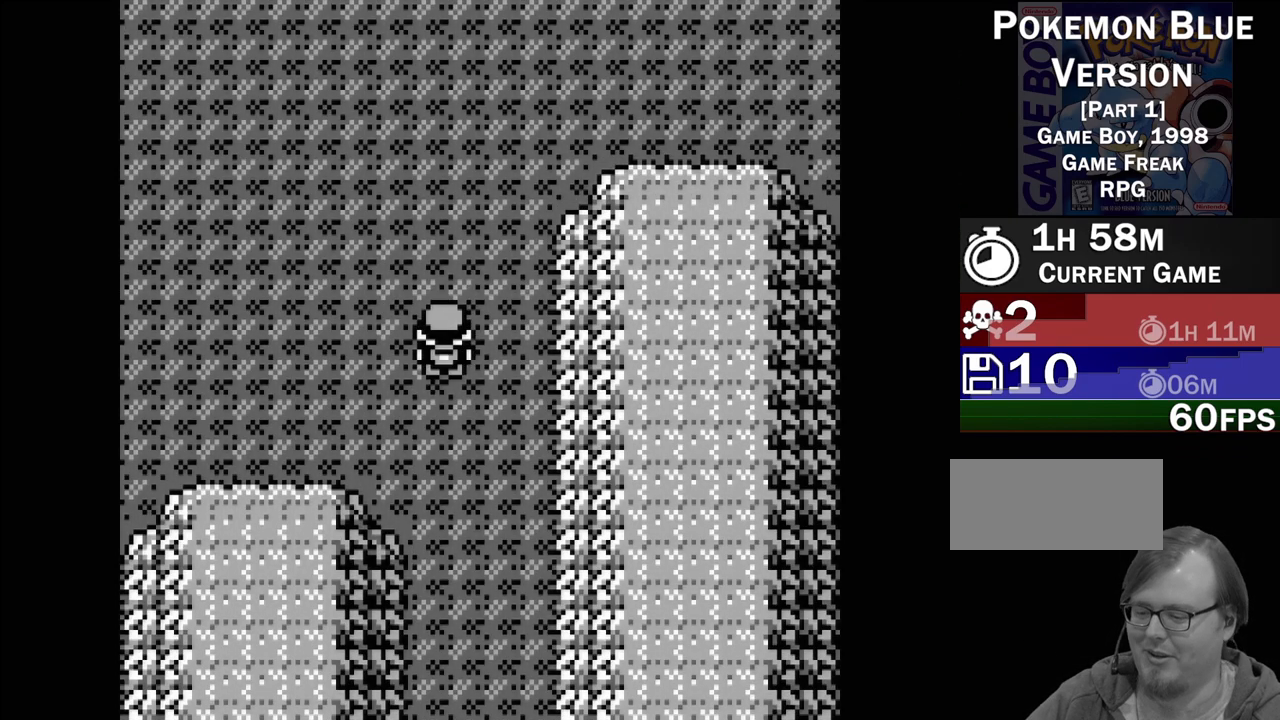
{"buttons": [], "events": []}
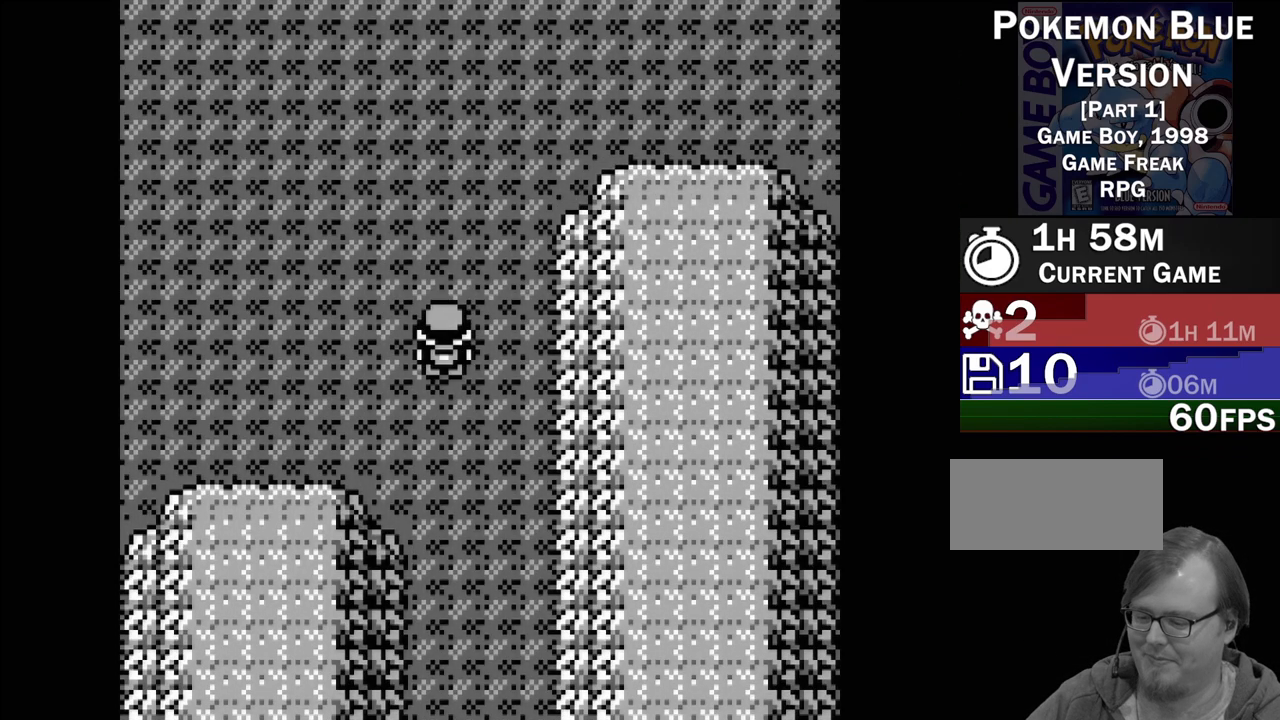
{"buttons": [], "events": [[50, "DPAD_UP", "down"], [150, "DPAD_UP", "up"]]}
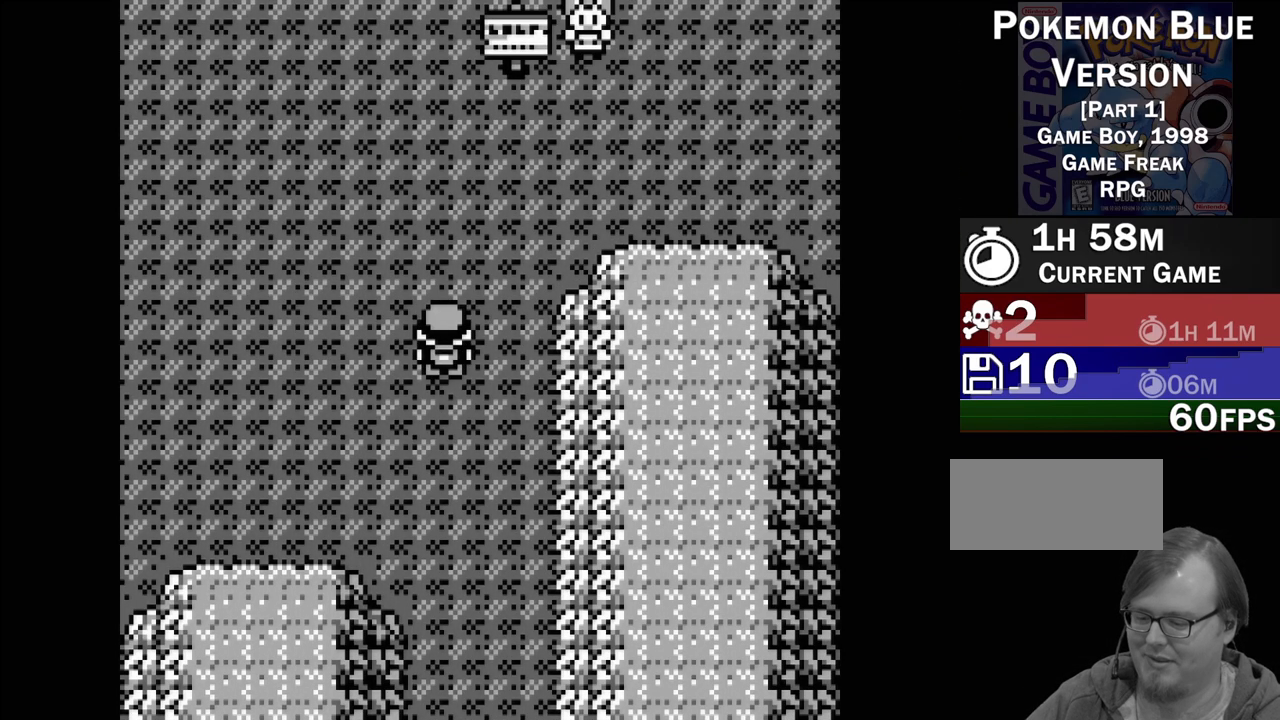
{"buttons": ["DPAD_UP"], "events": [[500, "DPAD_UP", "down"]]}
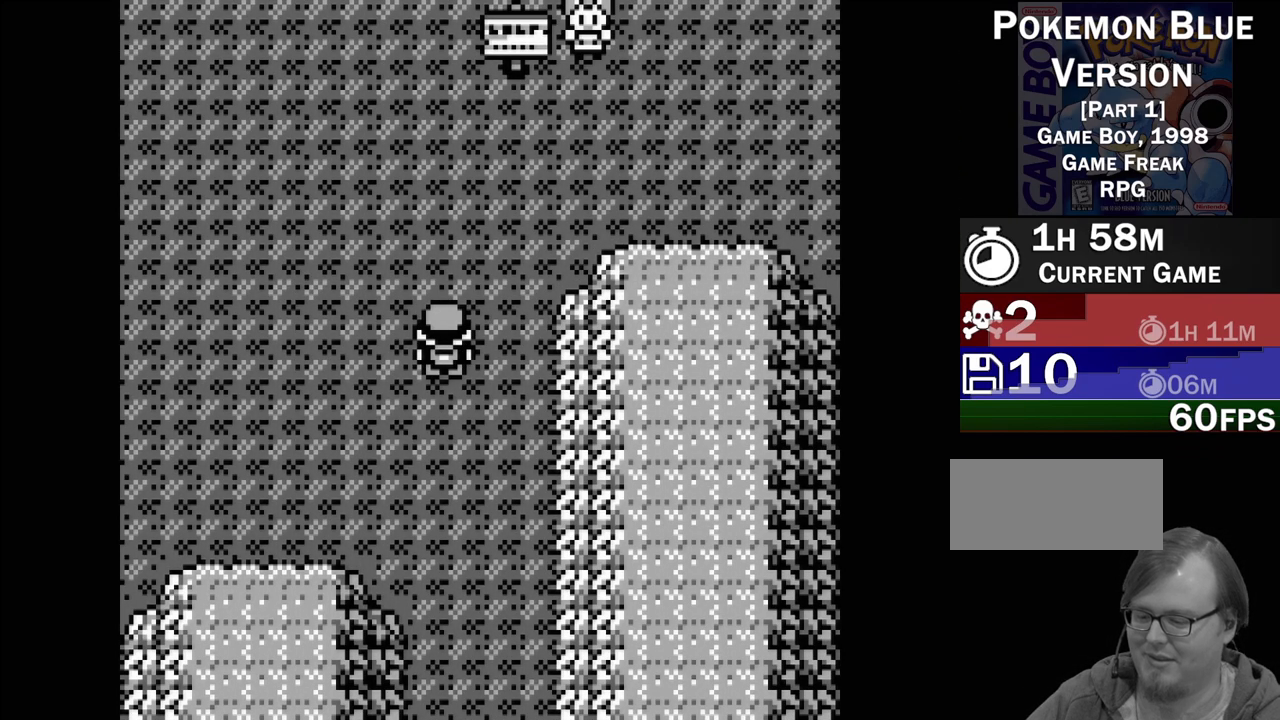
{"buttons": ["DPAD_UP"], "events": []}
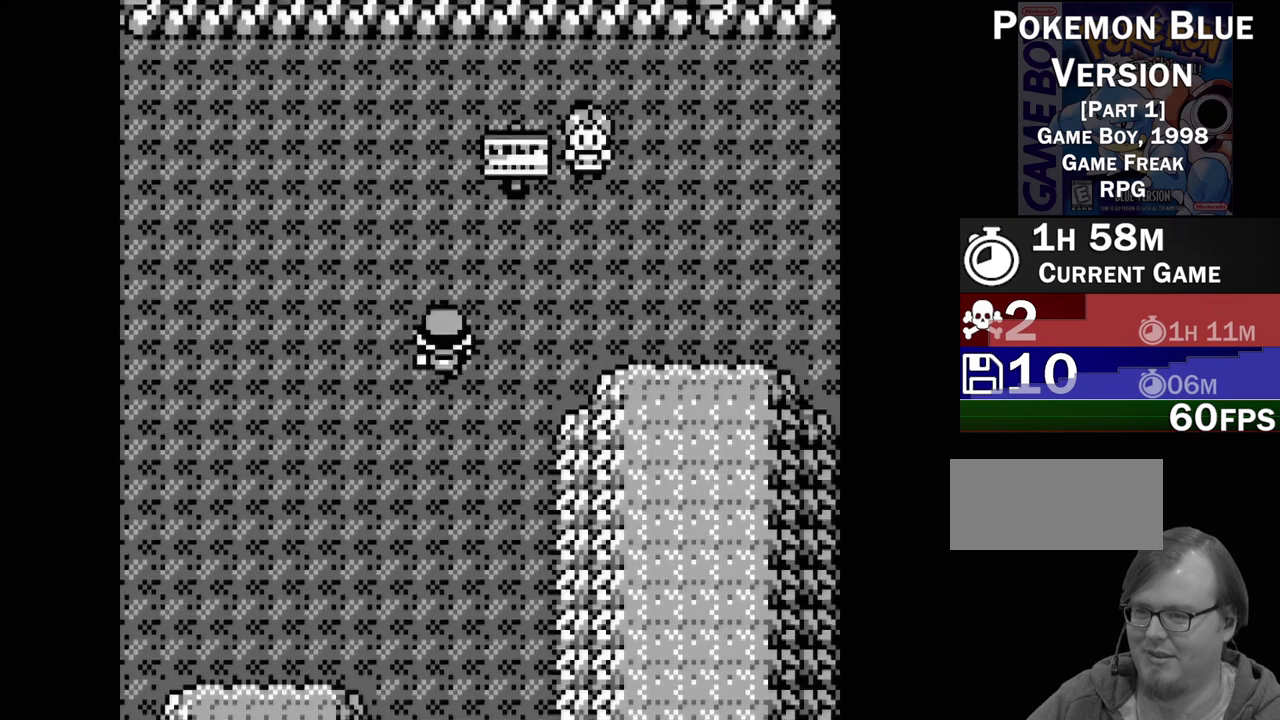
{"buttons": ["DPAD_RIGHT"], "events": [[133, "DPAD_UP", "up"], [483, "DPAD_RIGHT", "down"]]}
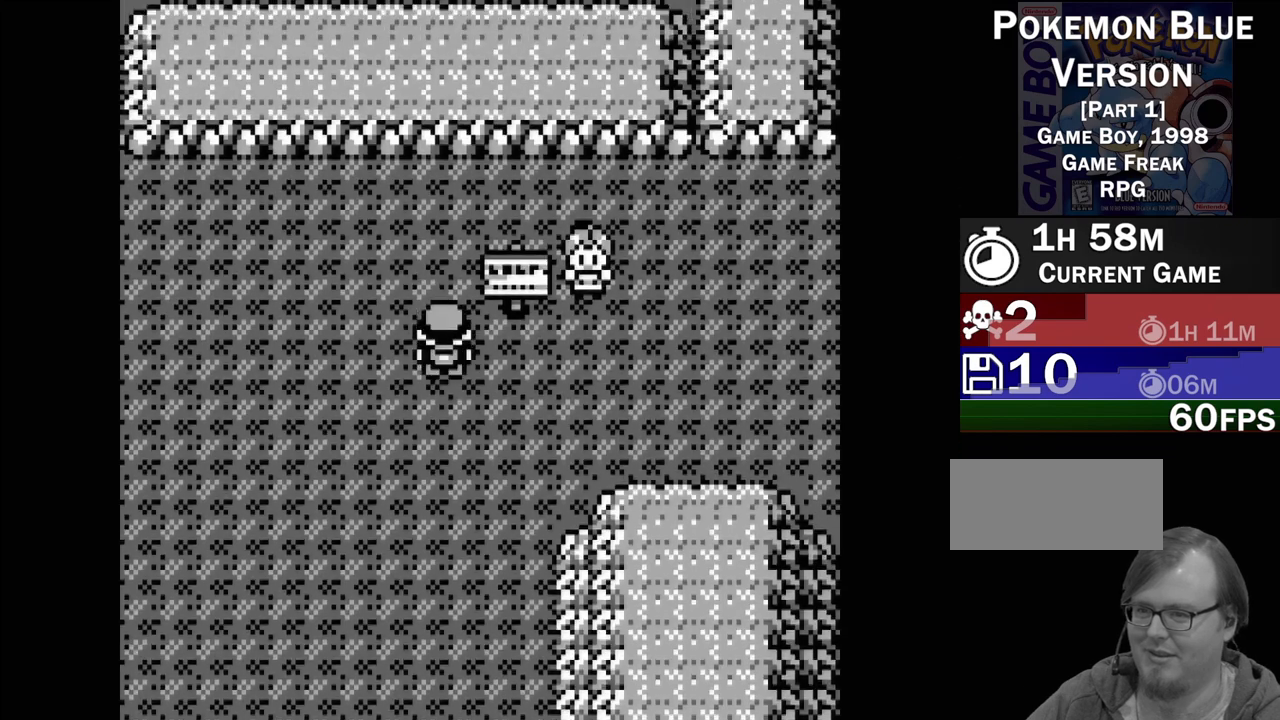
{"buttons": ["DPAD_UP"], "events": [[133, "DPAD_RIGHT", "up"], [383, "DPAD_UP", "down"]]}
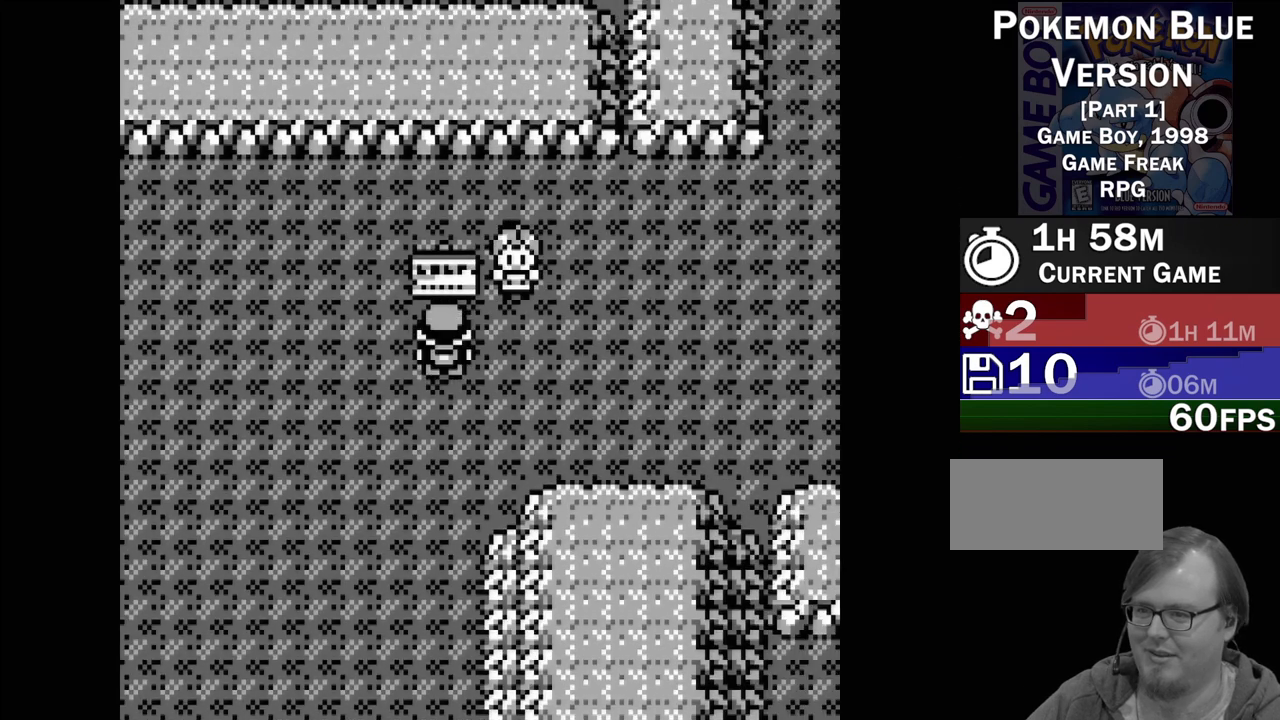
{"buttons": [], "events": [[17, "DPAD_UP", "up"], [117, "A", "down"], [233, "A", "up"]]}
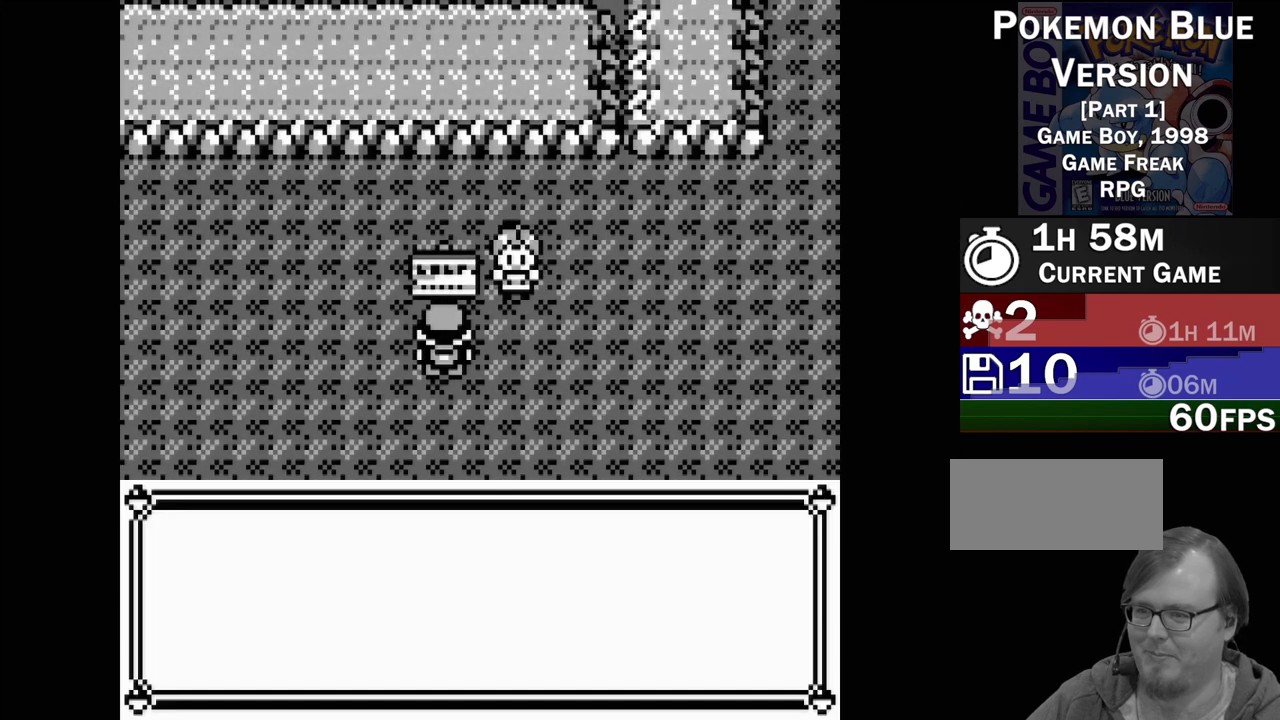
{"buttons": [], "events": []}
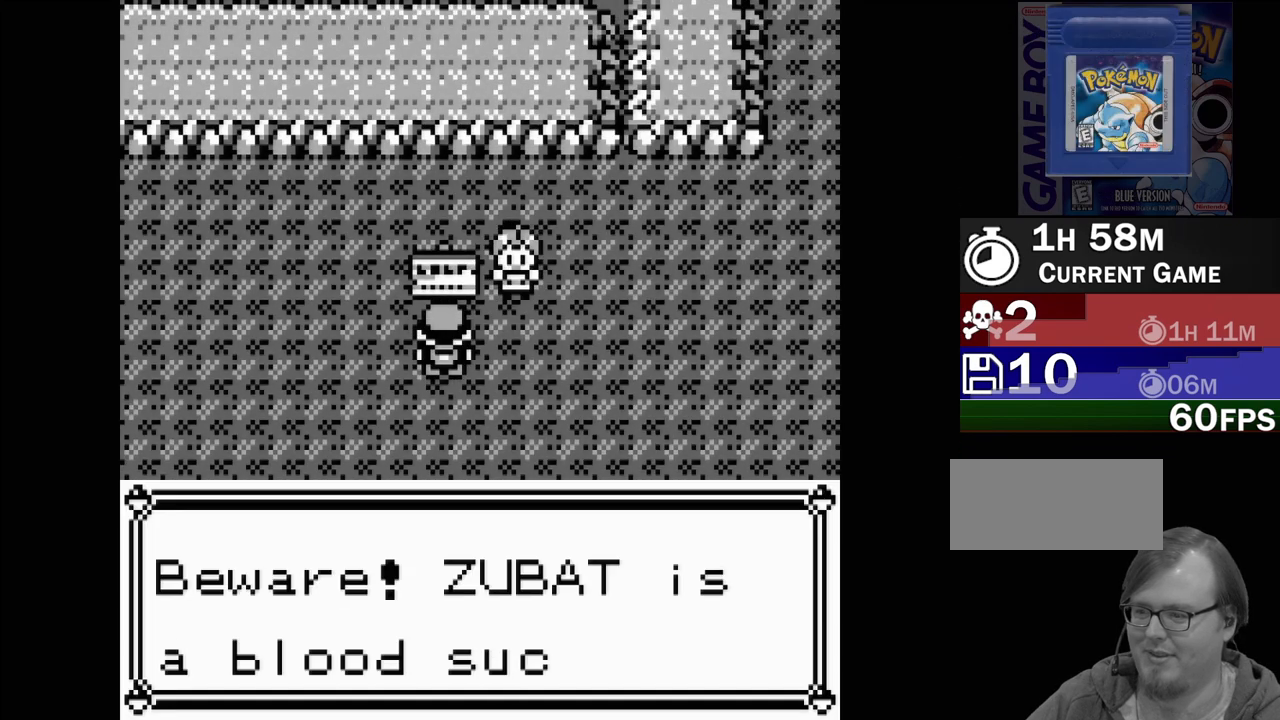
{"buttons": [], "events": []}
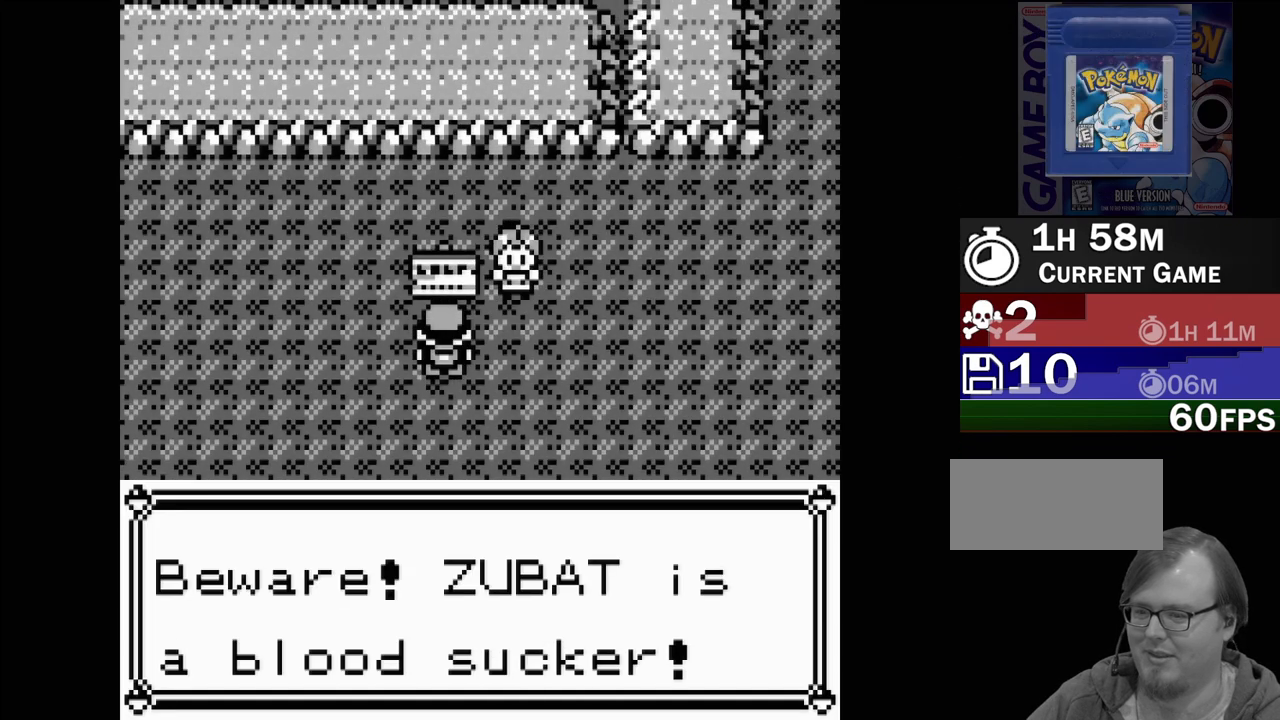
{"buttons": [], "events": []}
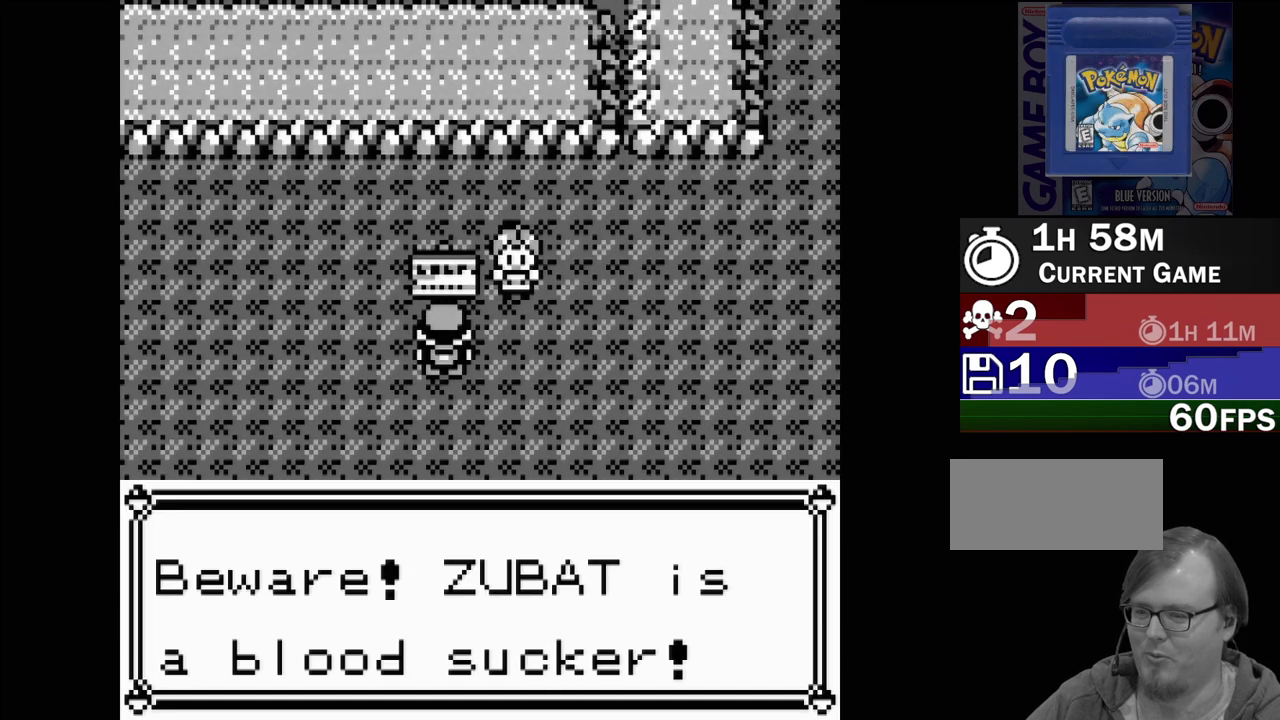
{"buttons": [], "events": []}
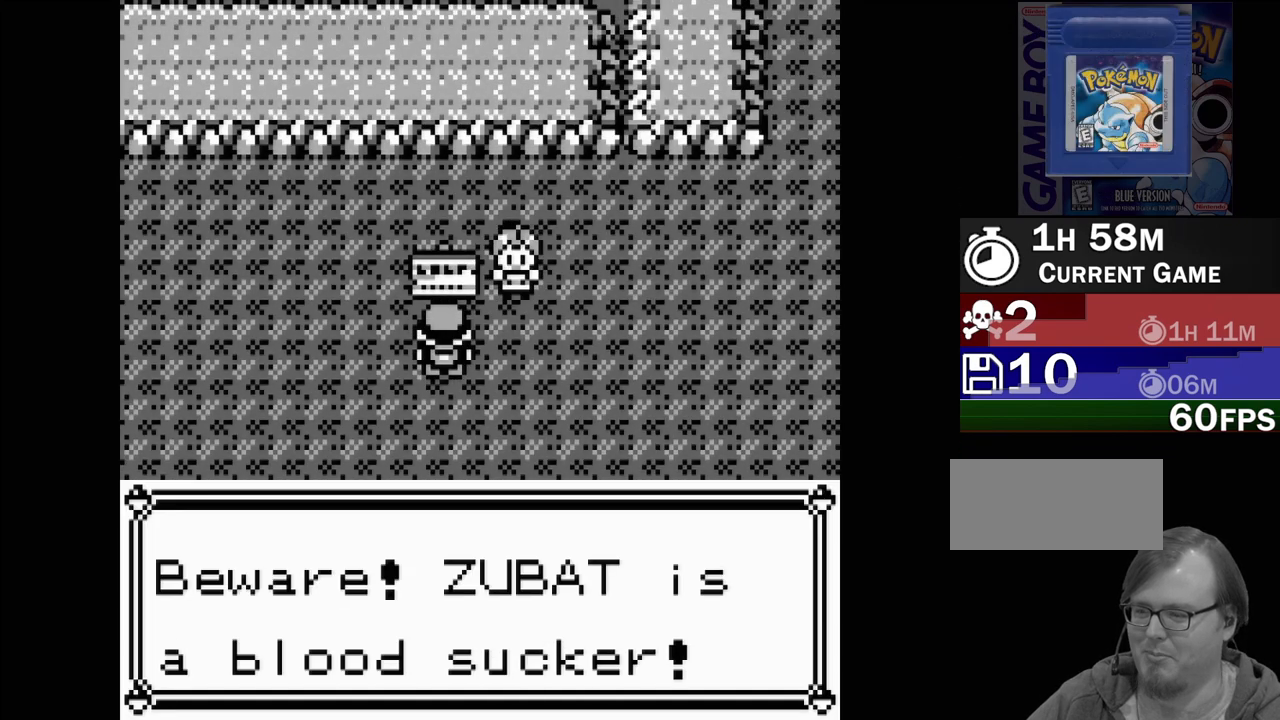
{"buttons": [], "events": []}
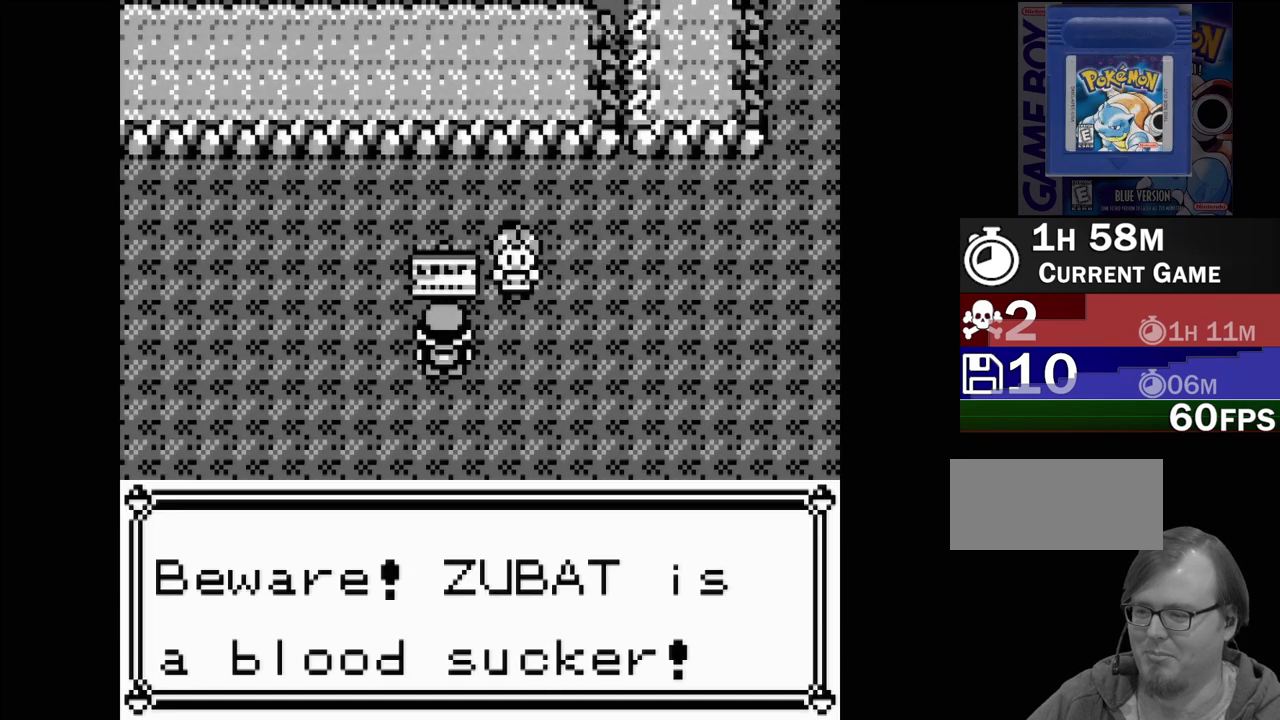
{"buttons": [], "events": [[300, "A", "down"], [467, "A", "up"]]}
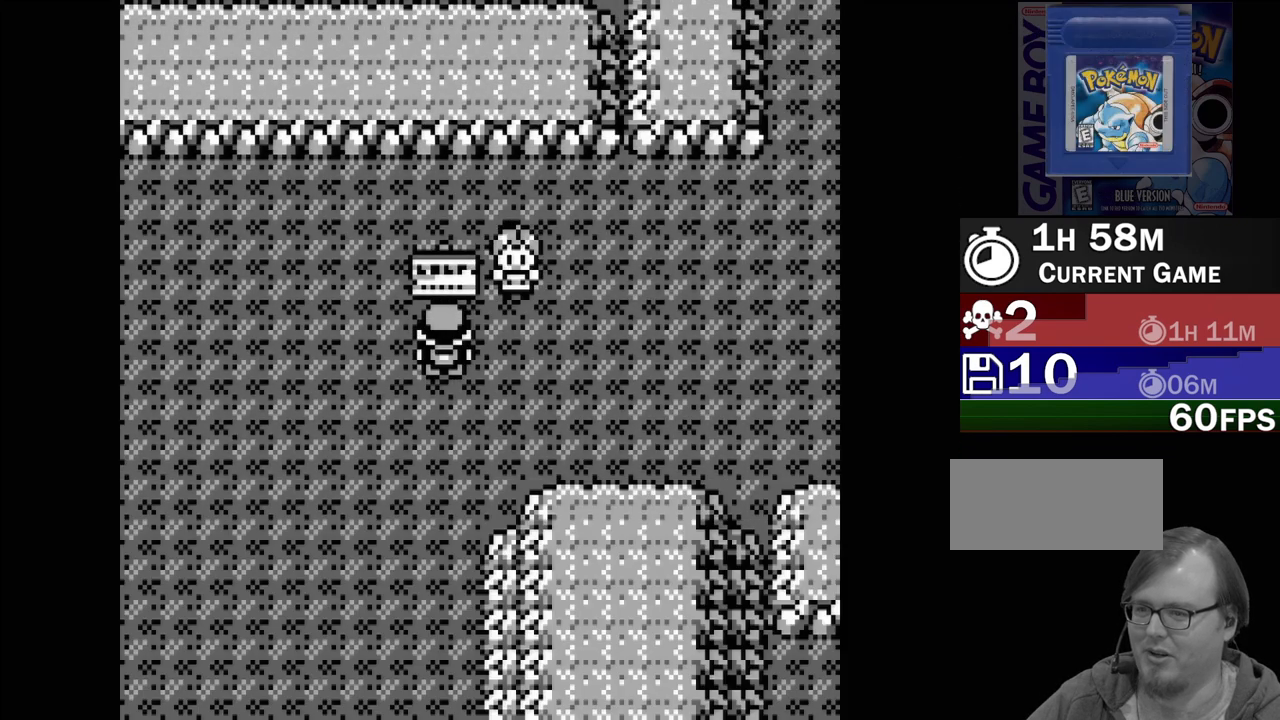
{"buttons": [], "events": []}
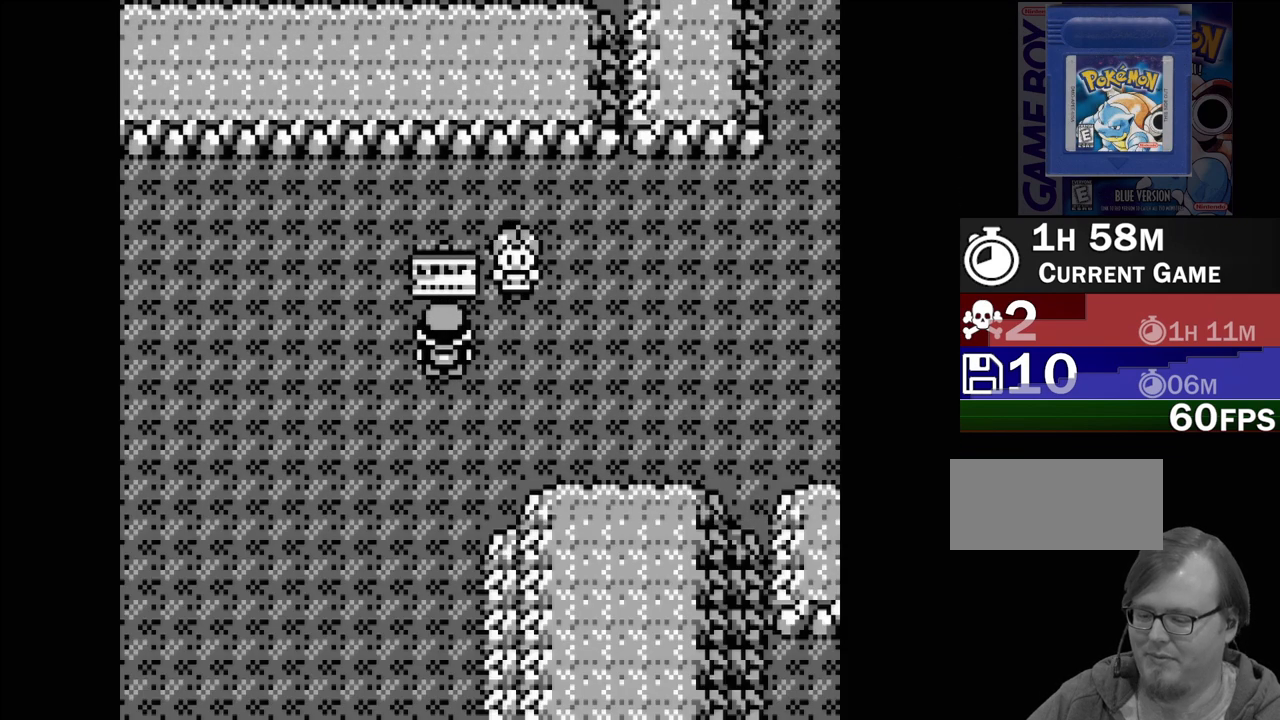
{"buttons": [], "events": []}
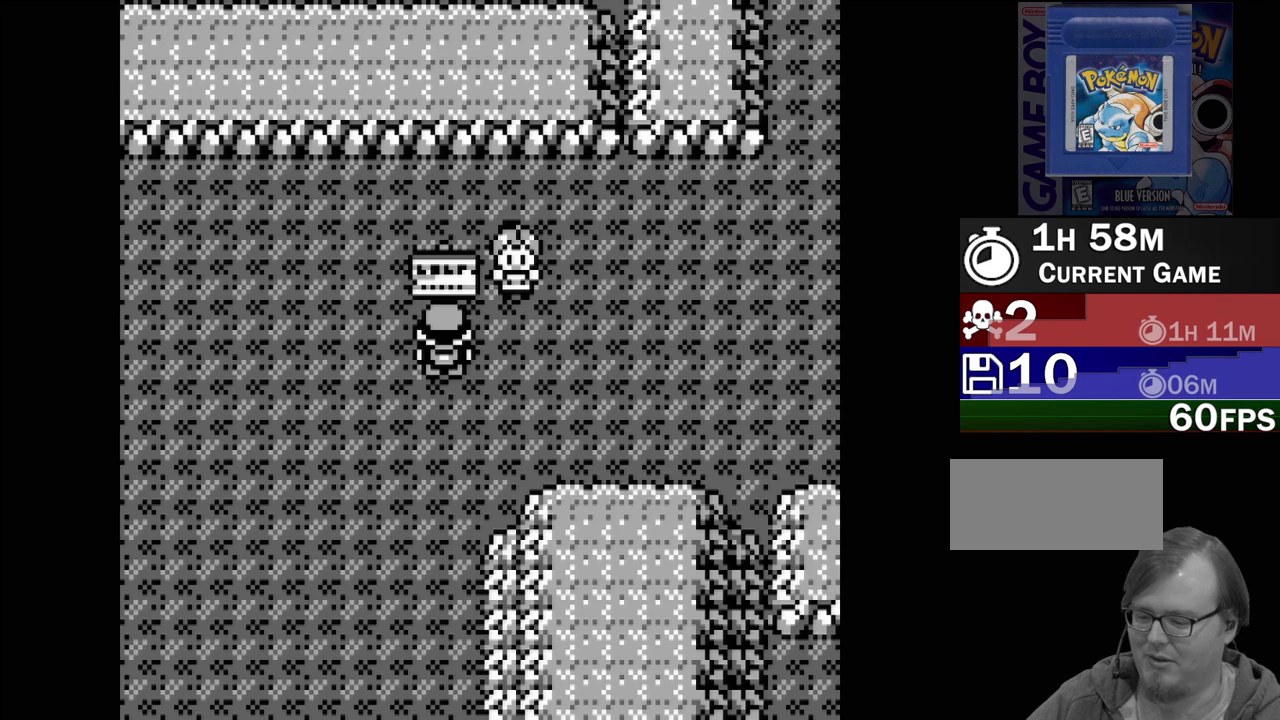
{"buttons": [], "events": [[17, "DPAD_RIGHT", "down"], [183, "DPAD_RIGHT", "up"]]}